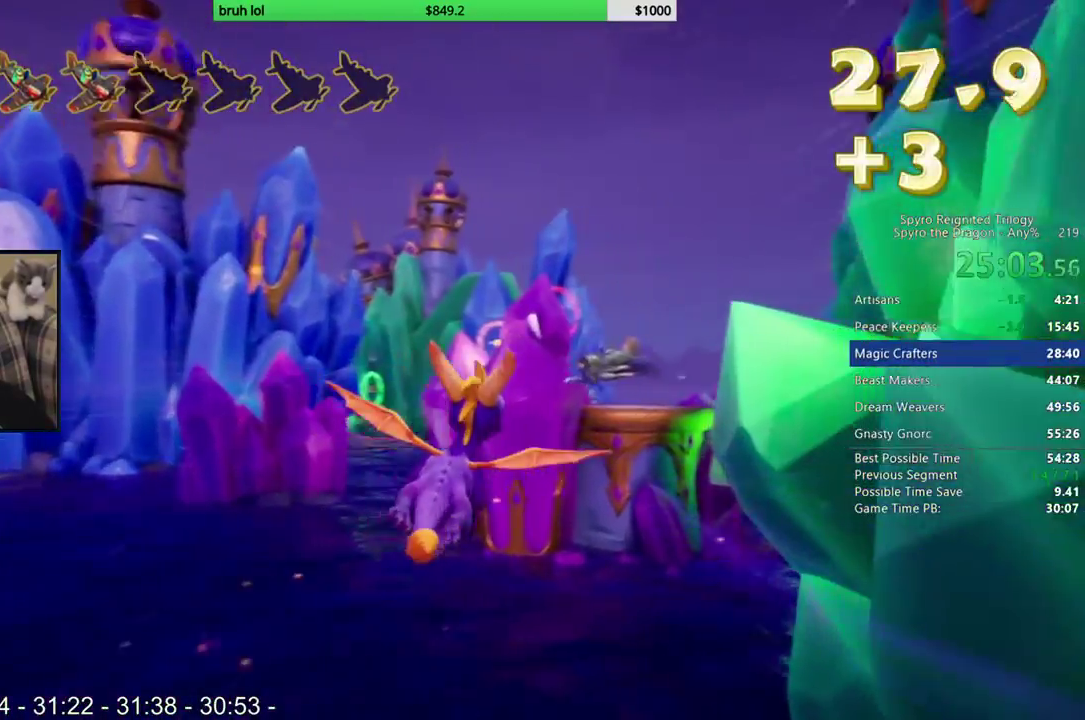
Gameplay with a controller (PlayStation layout); each line is a JSON object with the inputs held at the frame after it. "events" lists button and stick changes between this image and that frame as [ms after this image, input, new state], when the widget could be followed in between. This overlay highlights the sticks when they move; stick clicks (L3 R3) are not distinguishable. Not read: L3 R3.
{"buttons": [], "left_stick": "center", "right_stick": "center", "events": []}
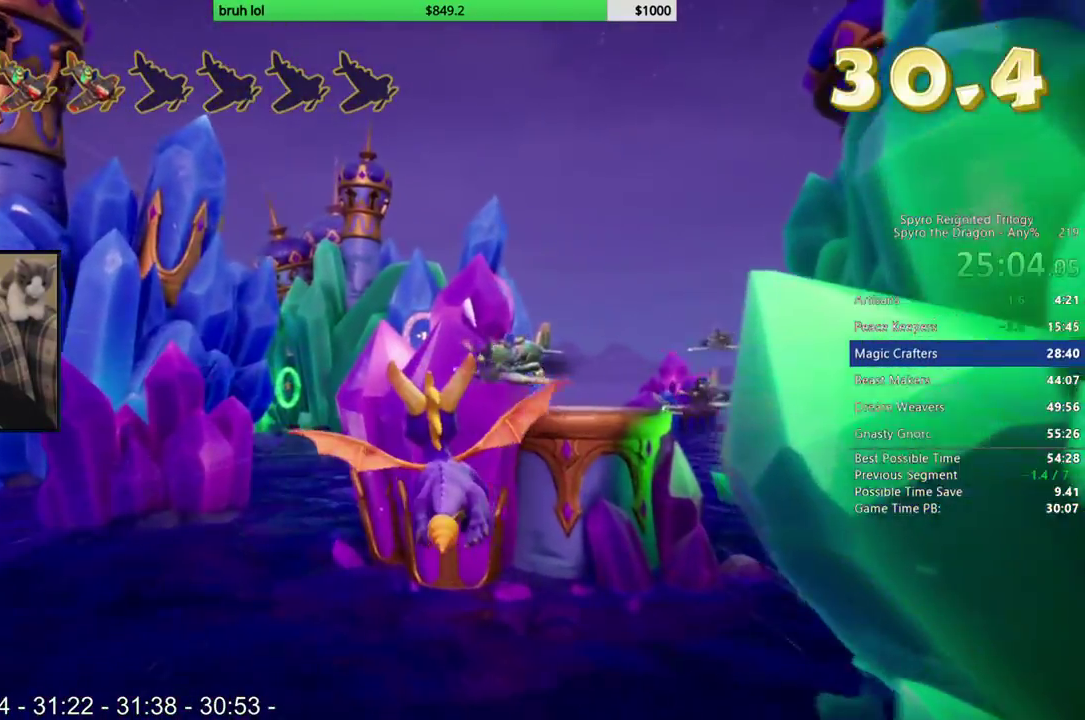
{"buttons": ["CIRCLE"], "left_stick": "center", "right_stick": "center", "events": [[500, "CIRCLE", "down"]]}
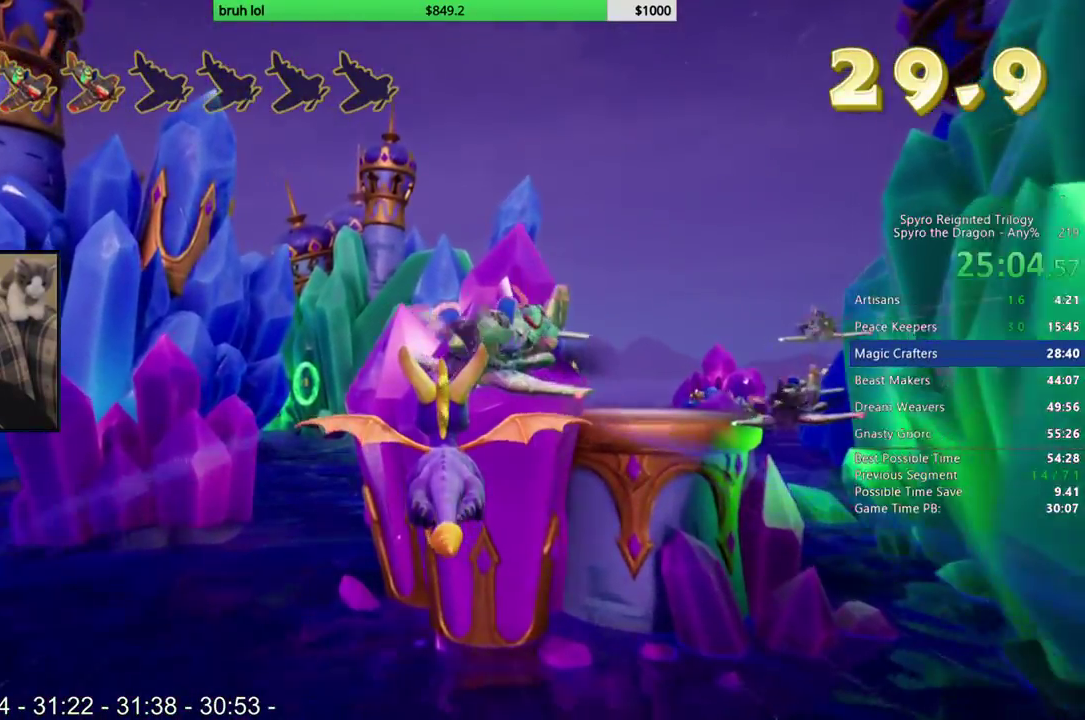
{"buttons": [], "left_stick": "up-right", "right_stick": "center", "events": [[67, "left_stick", "right"], [167, "CIRCLE", "up"], [400, "left_stick", "up-right"]]}
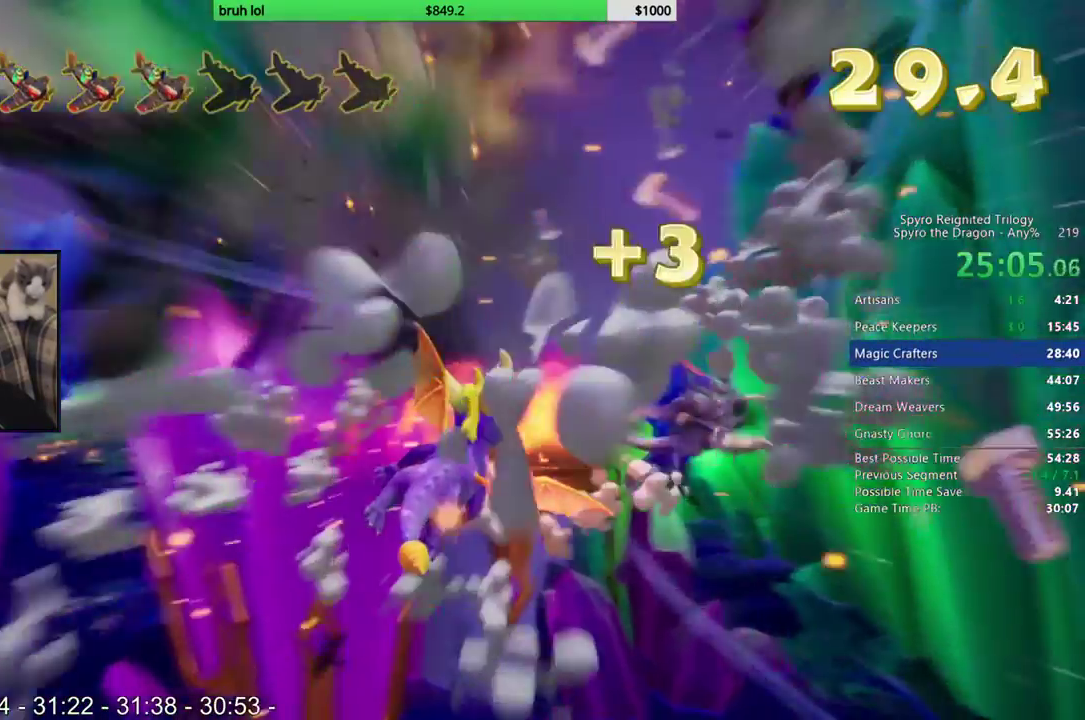
{"buttons": [], "left_stick": "down", "right_stick": "center", "events": [[33, "left_stick", "center"], [100, "CIRCLE", "down"], [267, "CIRCLE", "up"], [267, "left_stick", "right"], [467, "left_stick", "down"]]}
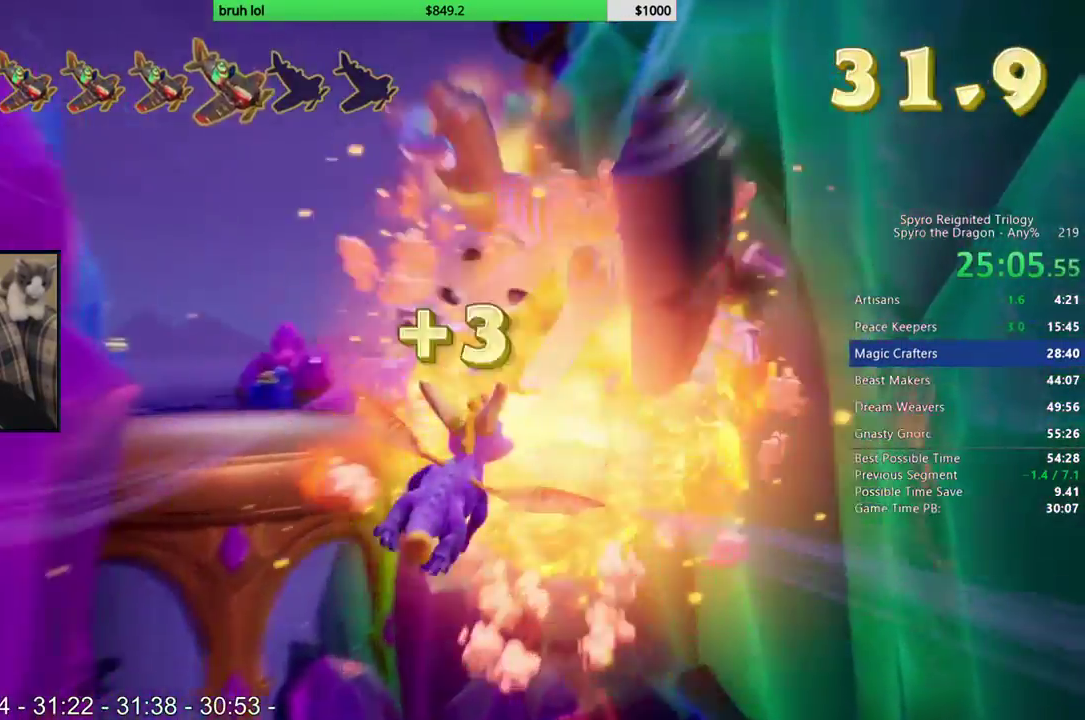
{"buttons": [], "left_stick": "up-left", "right_stick": "center", "events": [[167, "left_stick", "center"], [300, "CIRCLE", "down"], [433, "left_stick", "up-left"], [467, "CIRCLE", "up"]]}
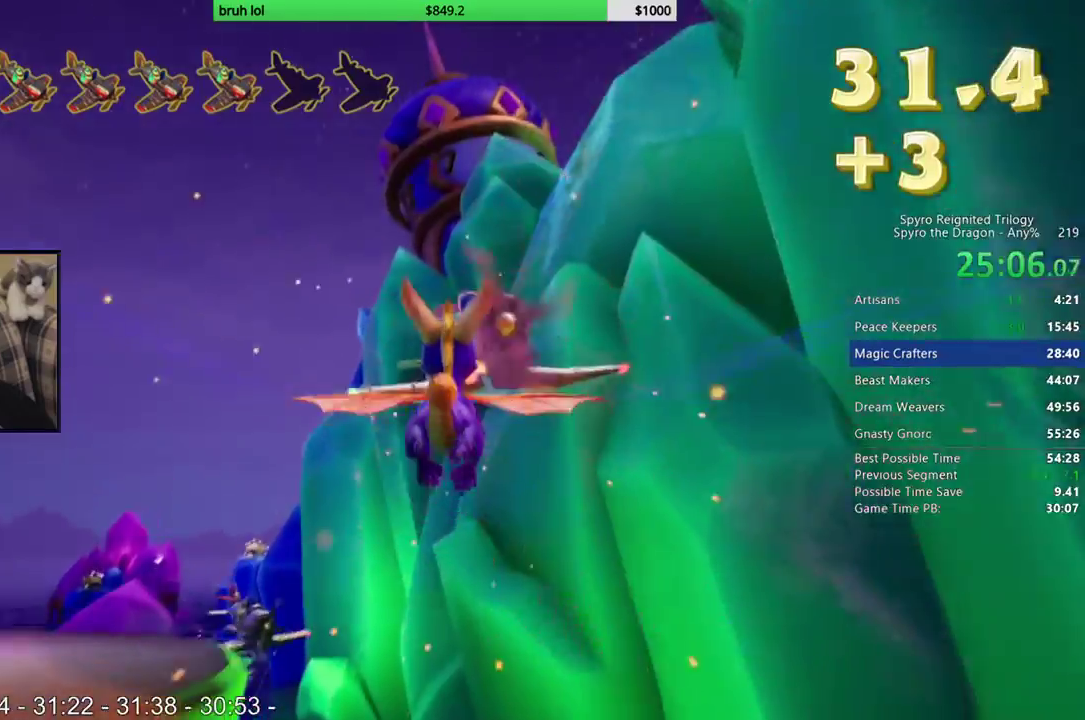
{"buttons": [], "left_stick": "center", "right_stick": "center", "events": [[200, "left_stick", "up"], [400, "left_stick", "center"]]}
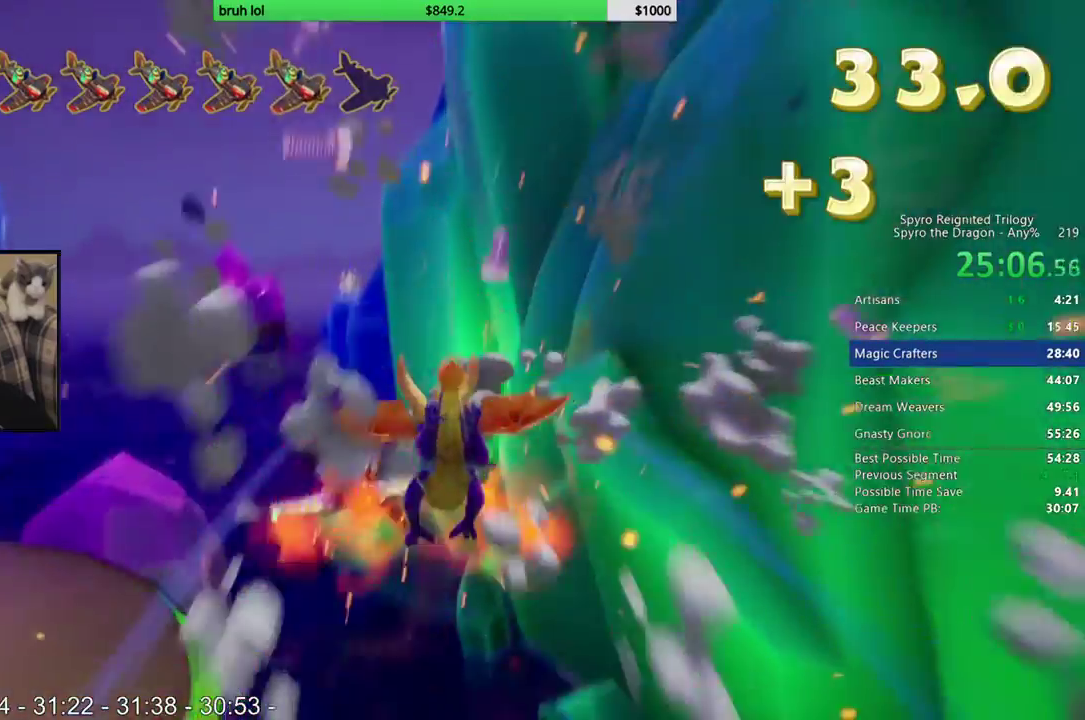
{"buttons": [], "left_stick": "down-left", "right_stick": "center", "events": [[133, "left_stick", "up"], [167, "CIRCLE", "down"], [233, "left_stick", "center"], [300, "CIRCLE", "up"], [300, "left_stick", "down-left"]]}
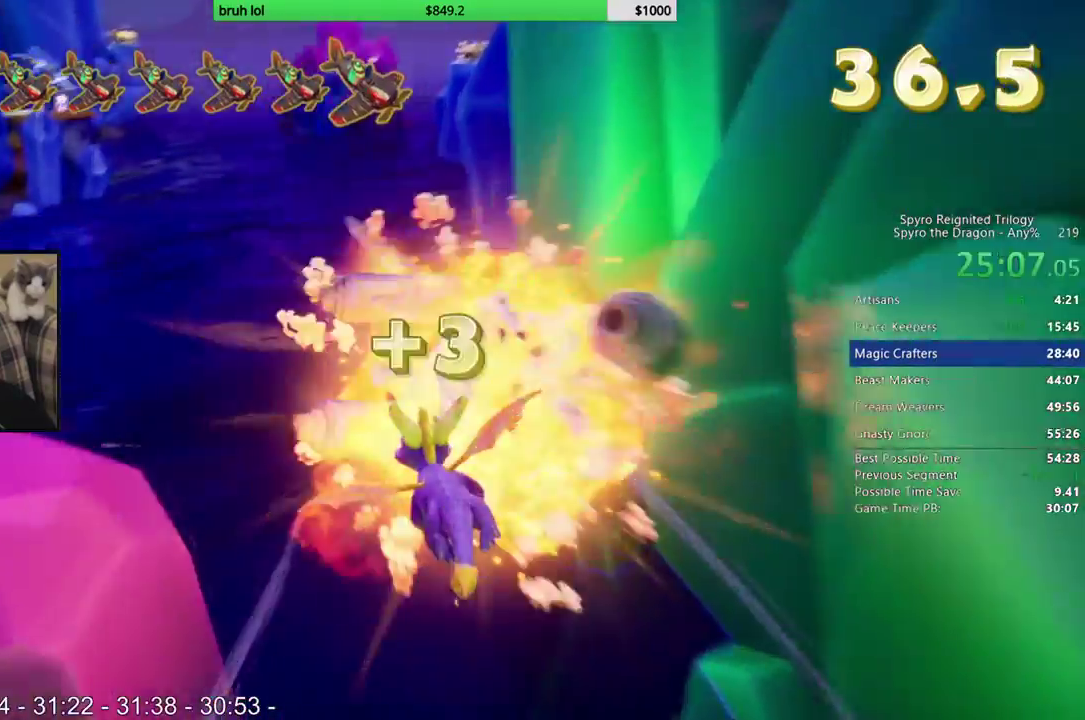
{"buttons": ["CROSS"], "left_stick": "down-left", "right_stick": "center", "events": [[250, "R1", "down"], [317, "R1", "up"], [467, "CROSS", "down"]]}
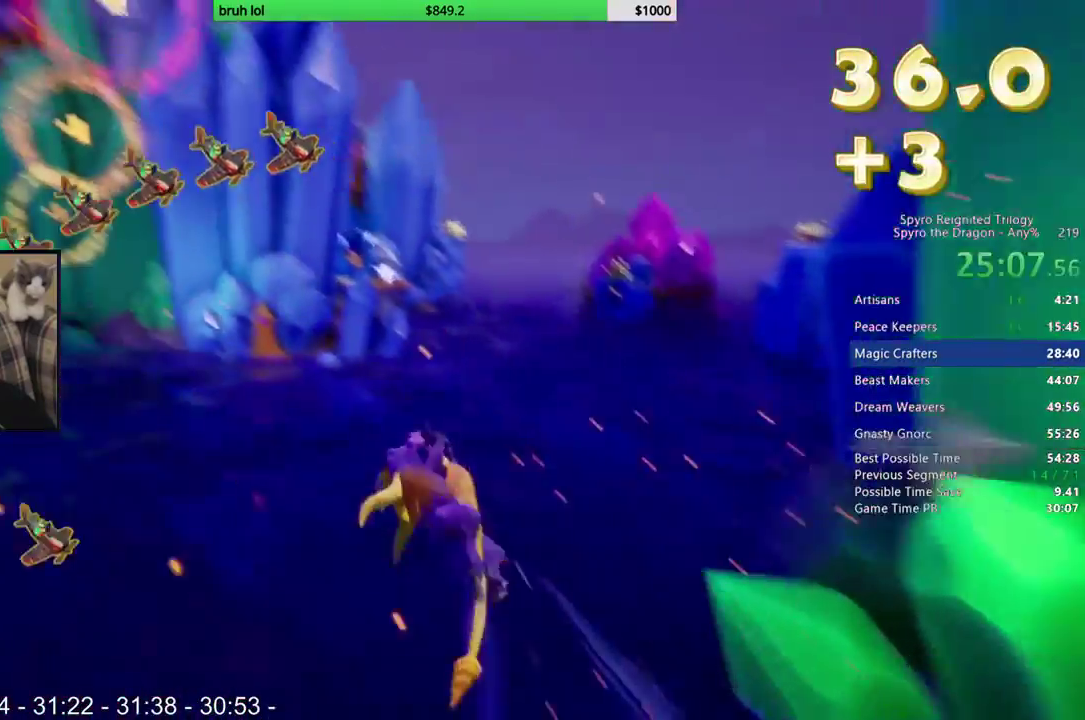
{"buttons": [], "left_stick": "center", "right_stick": "center", "events": [[333, "left_stick", "center"], [400, "CROSS", "up"]]}
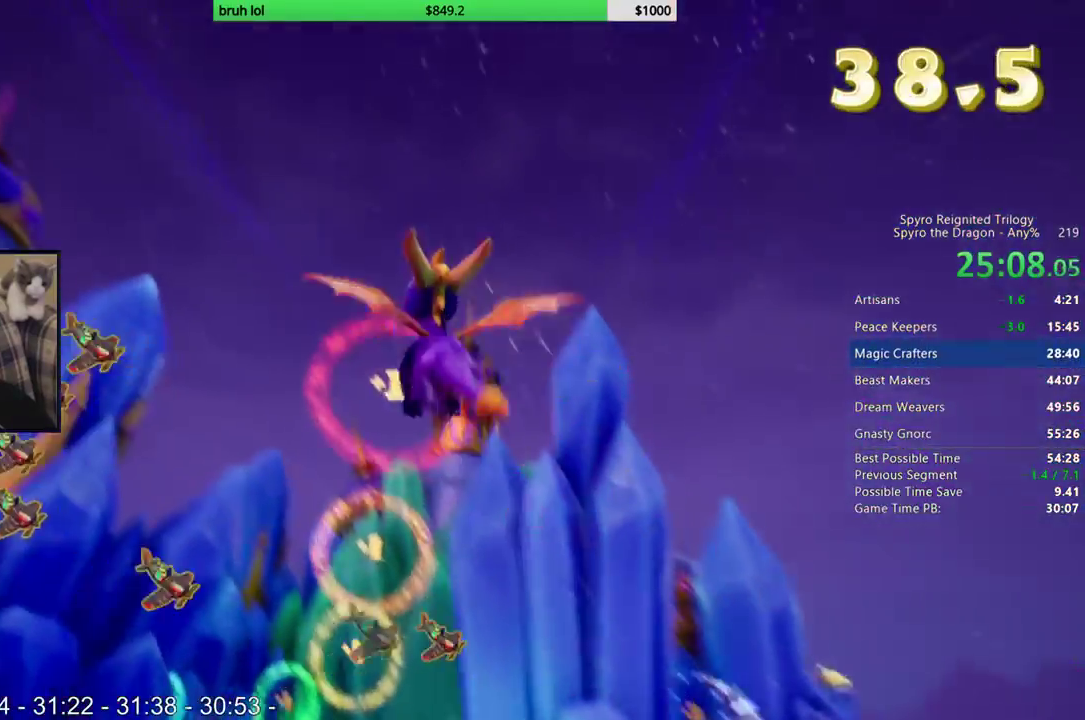
{"buttons": [], "left_stick": "center", "right_stick": "center", "events": [[67, "CROSS", "down"], [233, "CROSS", "up"]]}
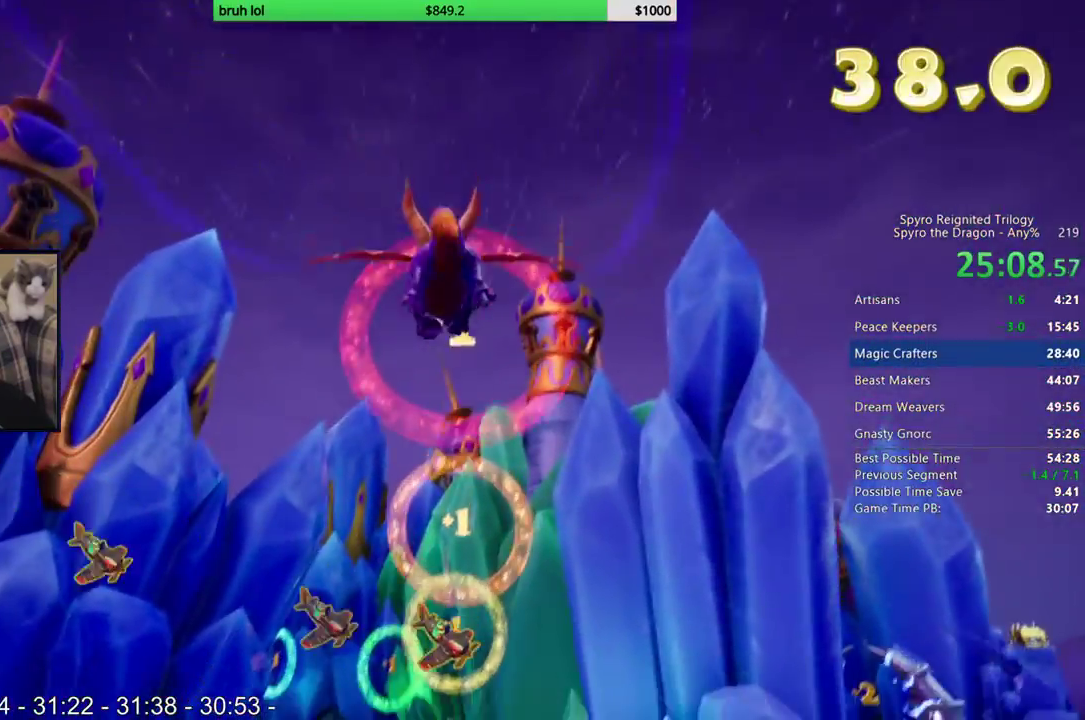
{"buttons": [], "left_stick": "center", "right_stick": "center", "events": [[67, "CROSS", "down"], [200, "CROSS", "up"]]}
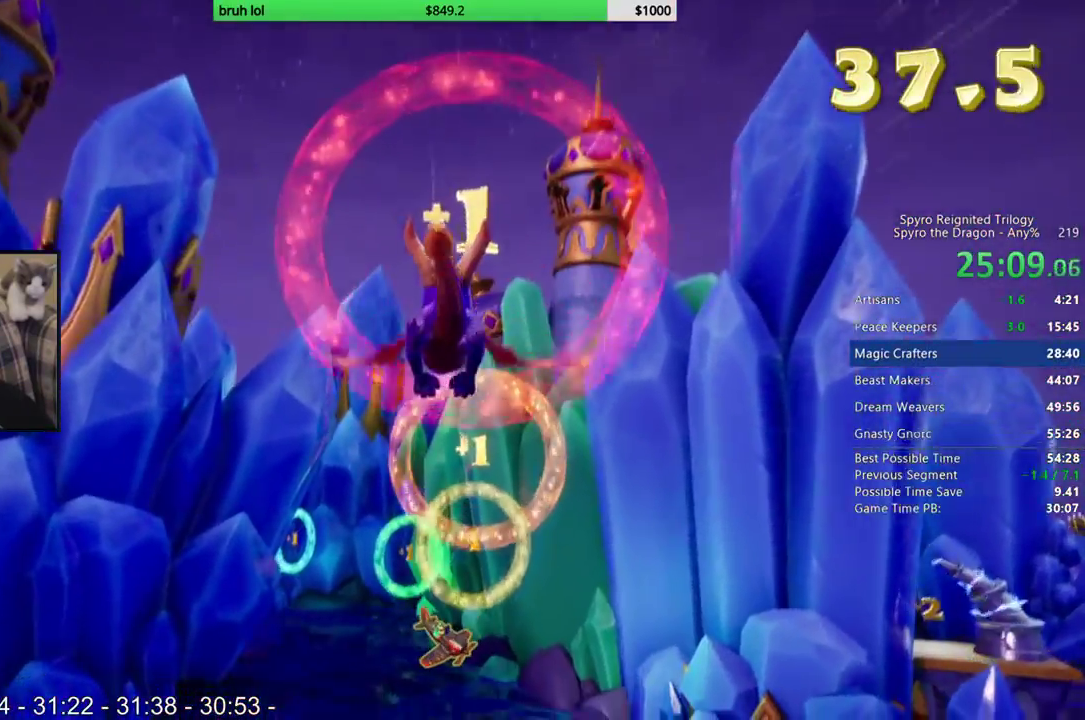
{"buttons": [], "left_stick": "up-right", "right_stick": "center", "events": [[283, "left_stick", "up-left"], [367, "left_stick", "up"], [500, "left_stick", "up-right"]]}
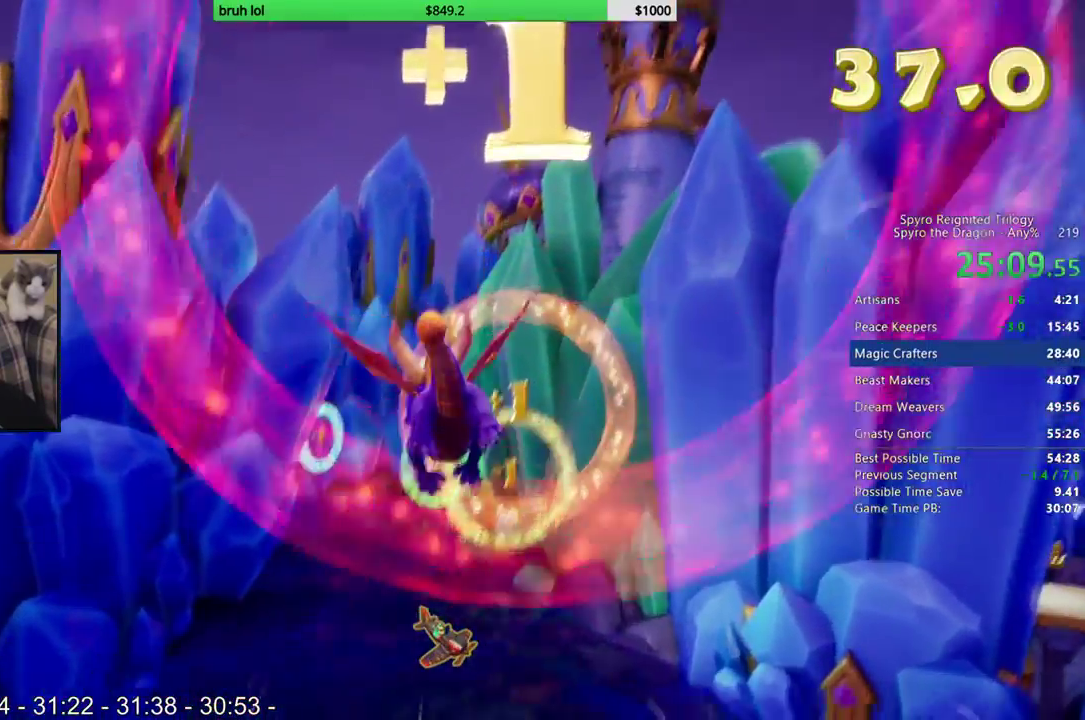
{"buttons": [], "left_stick": "center", "right_stick": "center", "events": [[100, "left_stick", "center"]]}
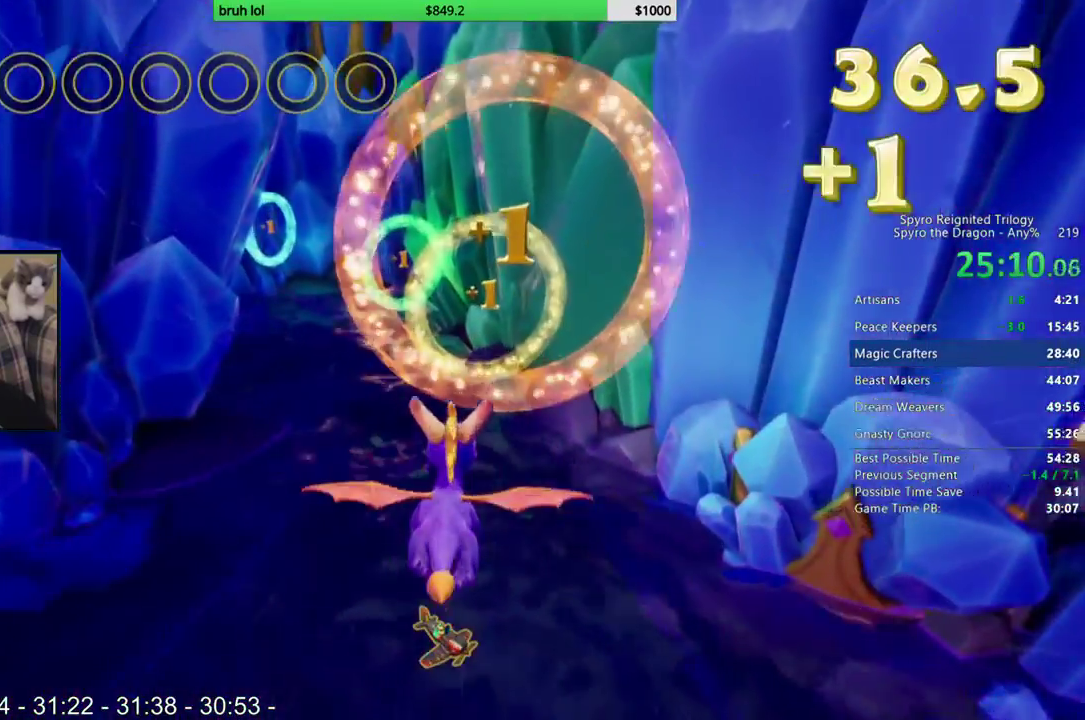
{"buttons": [], "left_stick": "up-left", "right_stick": "center", "events": [[467, "left_stick", "up-left"]]}
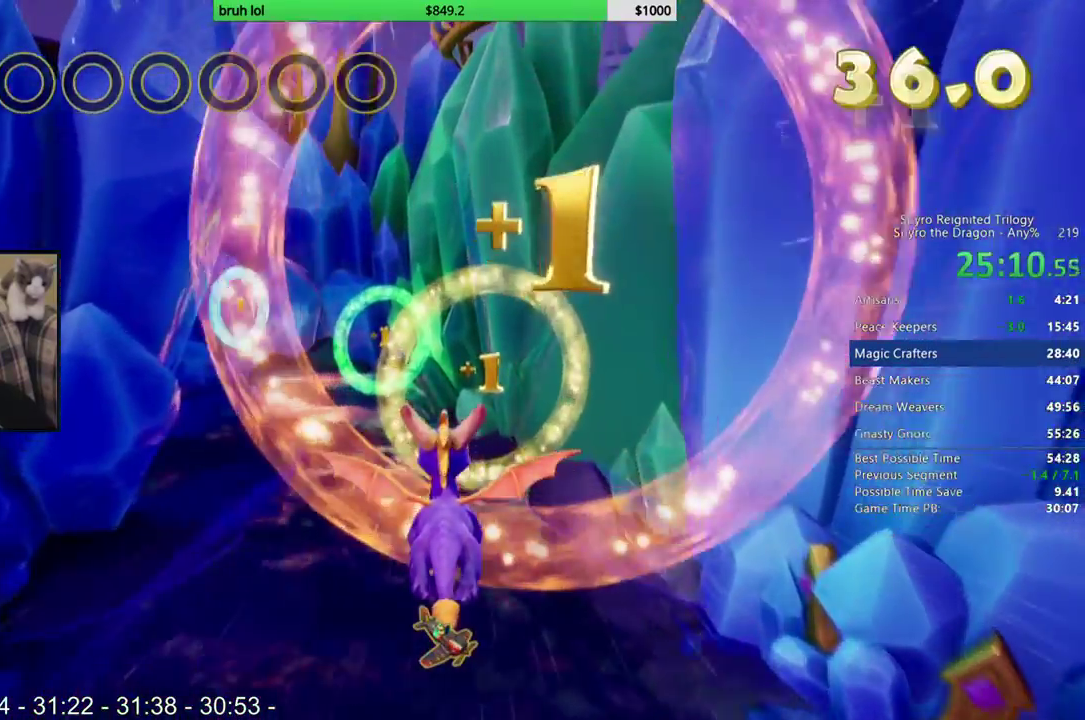
{"buttons": [], "left_stick": "center", "right_stick": "center", "events": [[67, "left_stick", "center"], [267, "left_stick", "up"], [467, "left_stick", "center"]]}
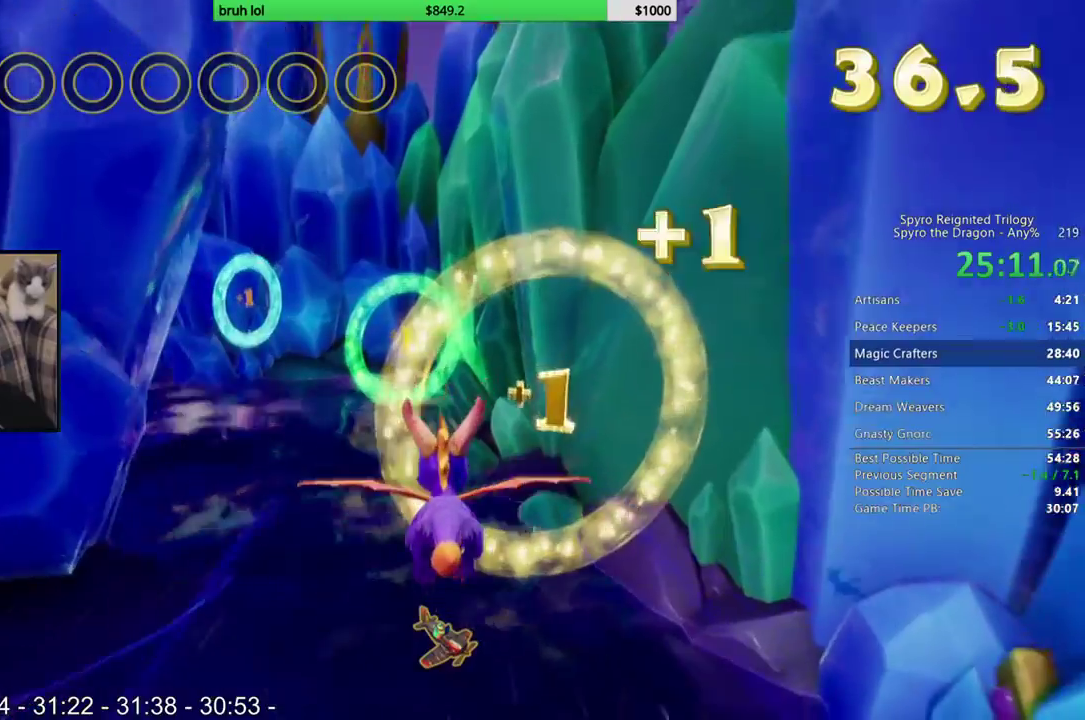
{"buttons": [], "left_stick": "center", "right_stick": "center", "events": [[233, "left_stick", "up-left"], [300, "left_stick", "center"]]}
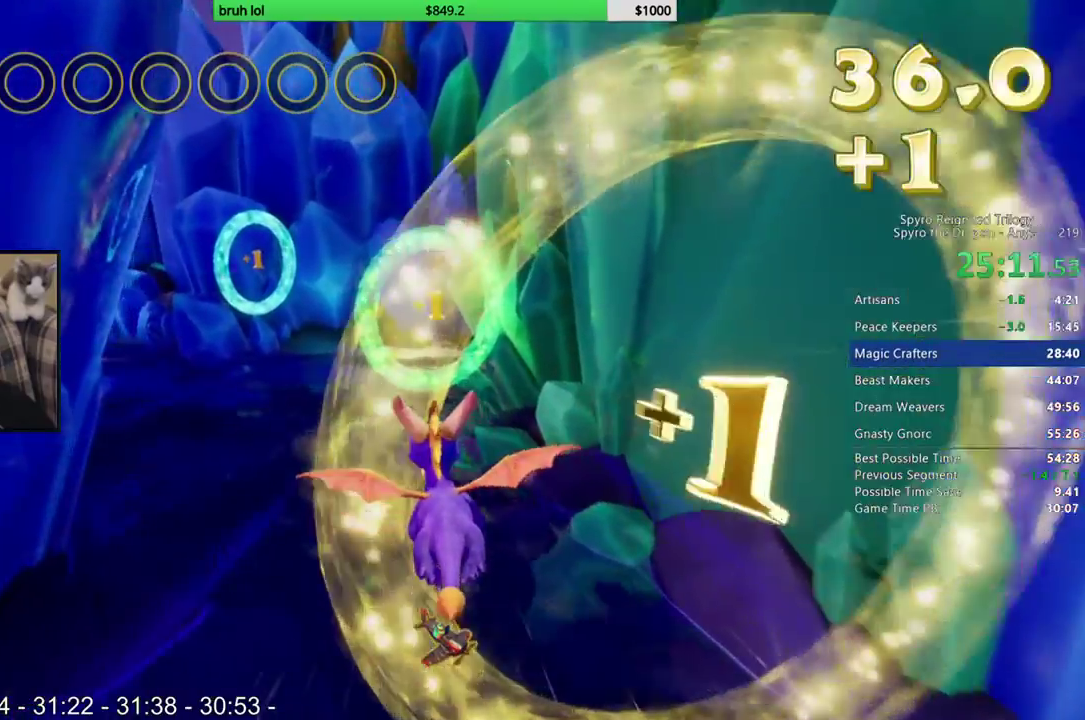
{"buttons": [], "left_stick": "up", "right_stick": "center", "events": [[467, "left_stick", "up"]]}
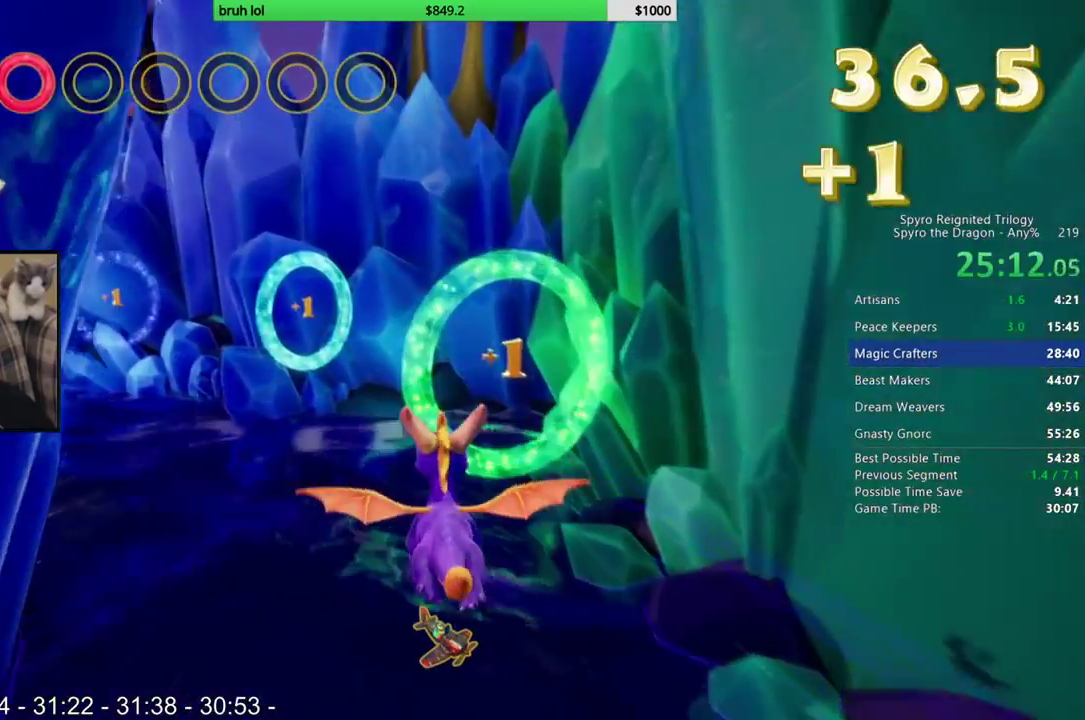
{"buttons": [], "left_stick": "center", "right_stick": "center", "events": [[50, "left_stick", "center"]]}
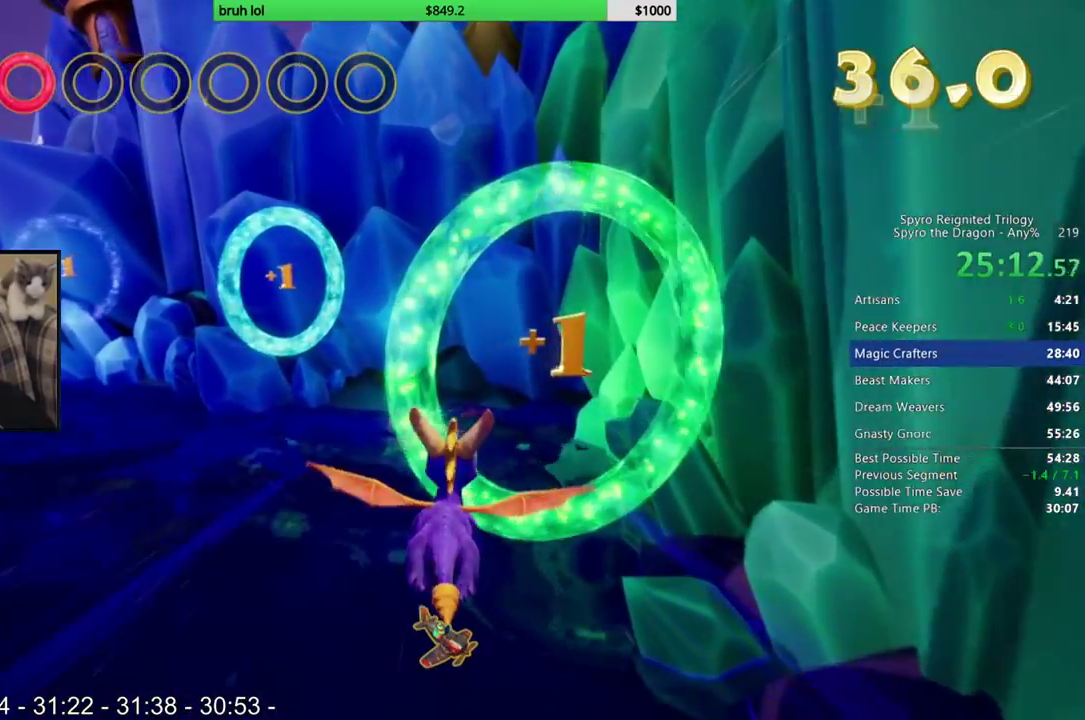
{"buttons": [], "left_stick": "down-left", "right_stick": "center", "events": [[267, "left_stick", "left"], [417, "left_stick", "down-left"]]}
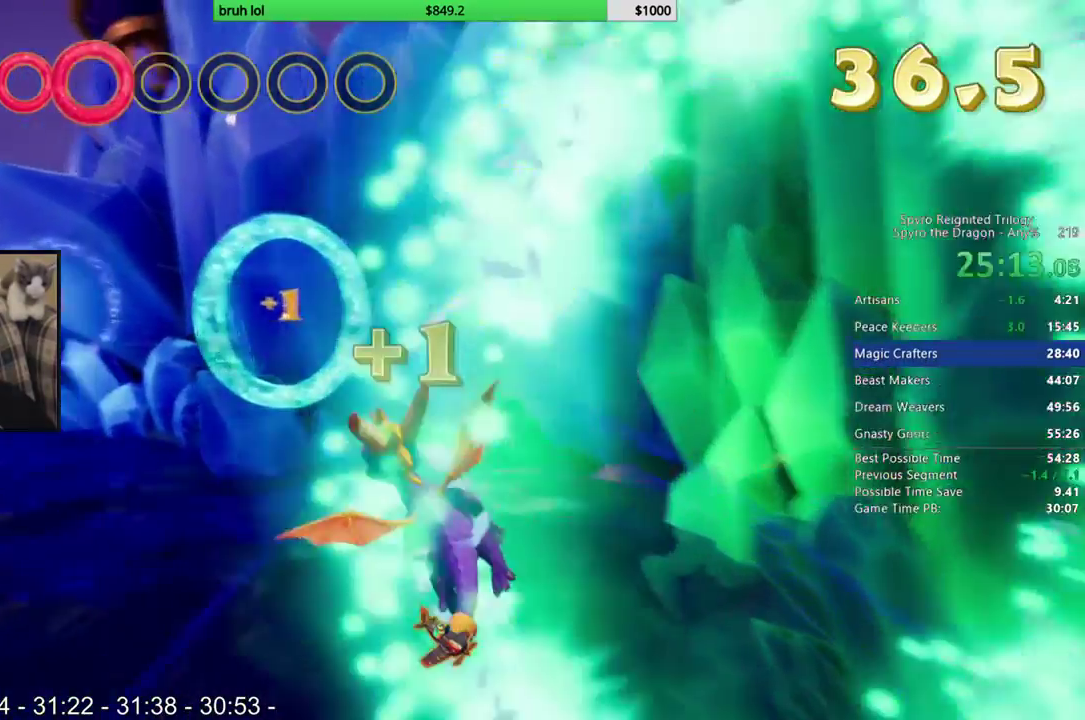
{"buttons": [], "left_stick": "down", "right_stick": "center", "events": [[100, "left_stick", "center"], [383, "left_stick", "down"]]}